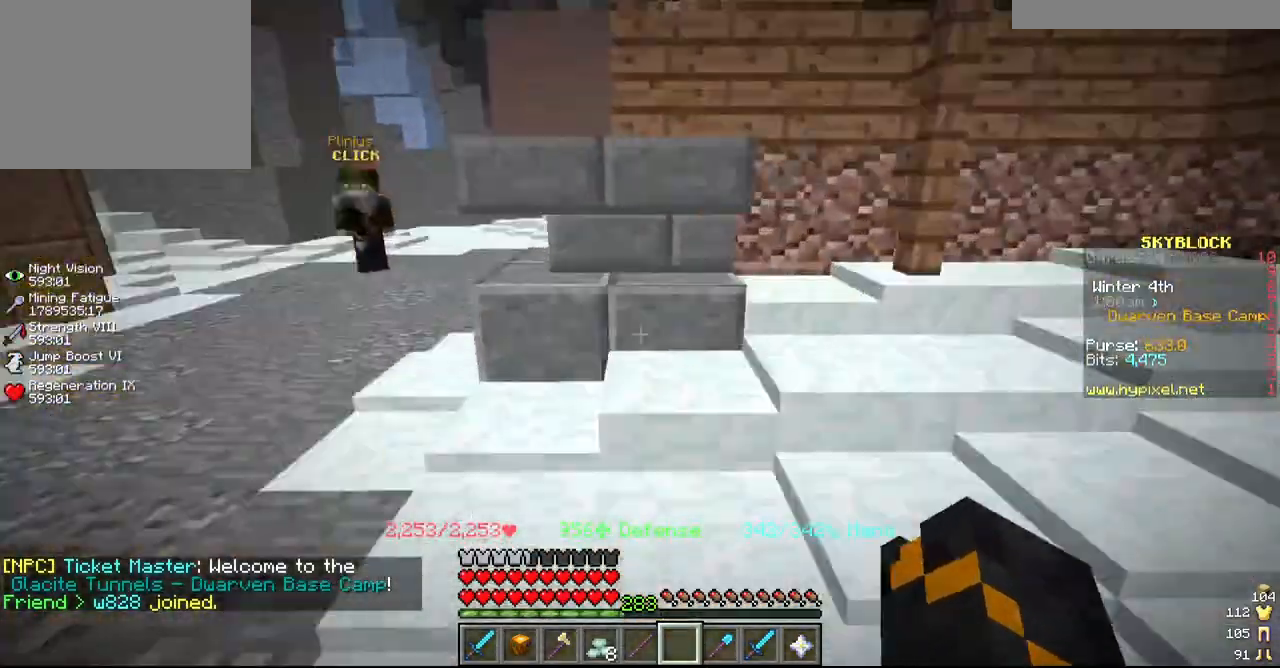
Gameplay with keyboard and mouse; each line is a JSON object with the keys and mouse buttons held at the frame after it. "events" lists presses ("down") and releases ("up") of "a", "d", "s", "w", "mouse_left" and "mouse_right" between this image and that frame as [ms after this image, input, new state], when the widget could be followed in between. "mouse_left", "mouse_right" = the "left", "right" buttons of the "mouse" list. No other keys are recorded. Fast repeated clicks can show as one long hold. Mouse movement is not recorded.
{"keys": ["w"], "mouse": [], "events": [[267, "a", "up"], [267, "w", "up"], [334, "a", "down"], [334, "w", "down"], [467, "a", "up"]]}
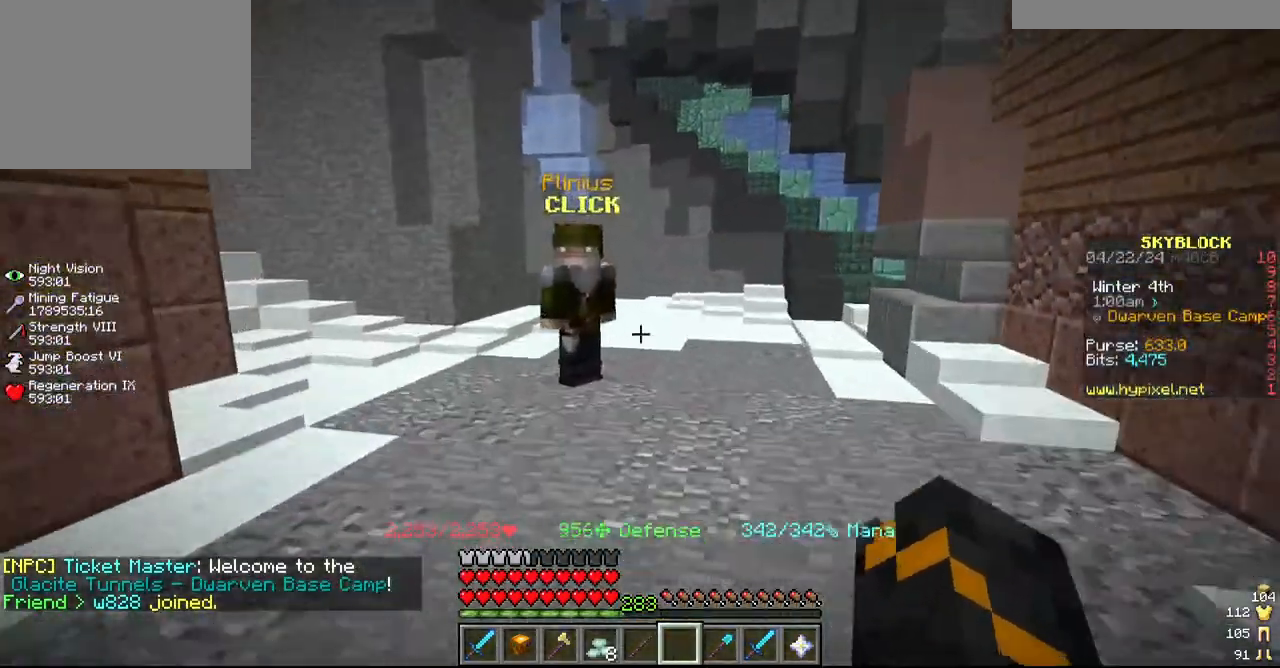
{"keys": [], "mouse": [], "events": [[367, "w", "up"]]}
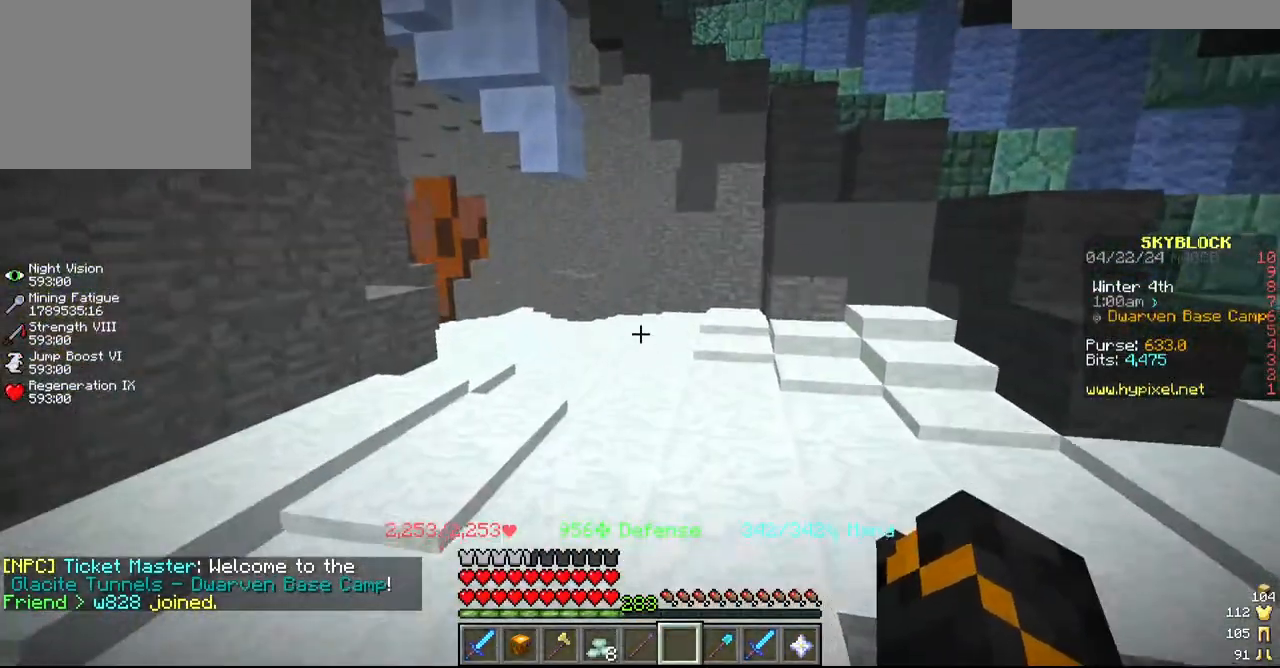
{"keys": [], "mouse": [], "events": []}
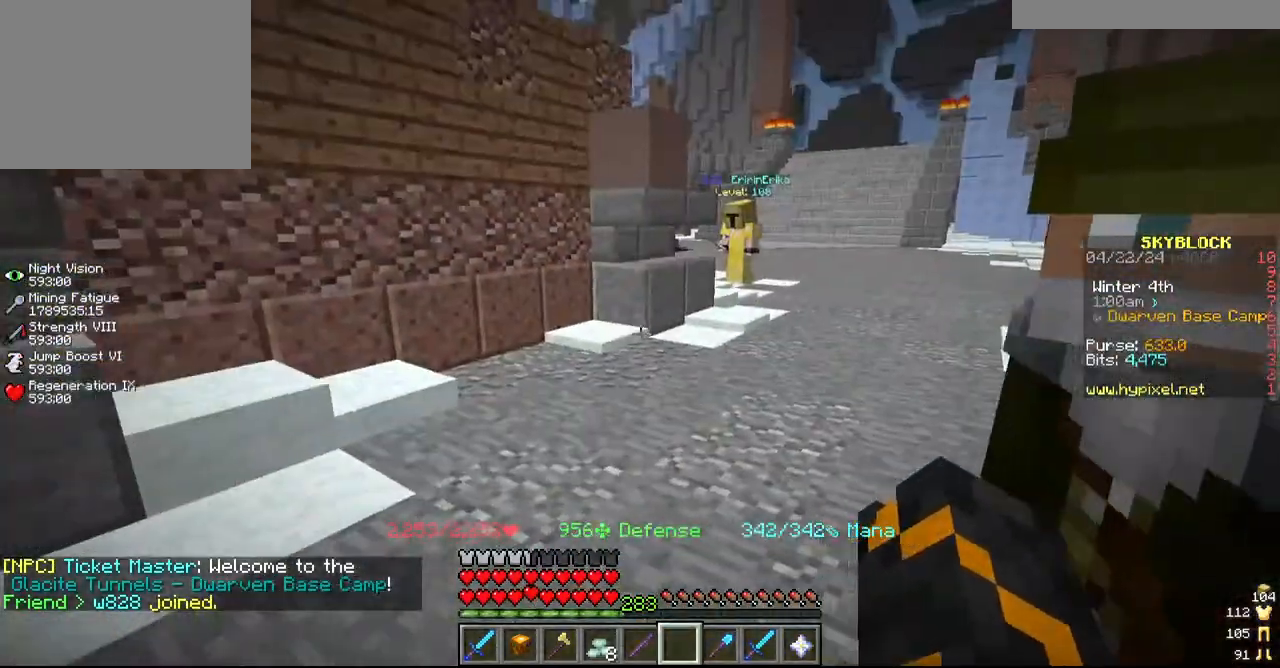
{"keys": ["d", "w"], "mouse": []}
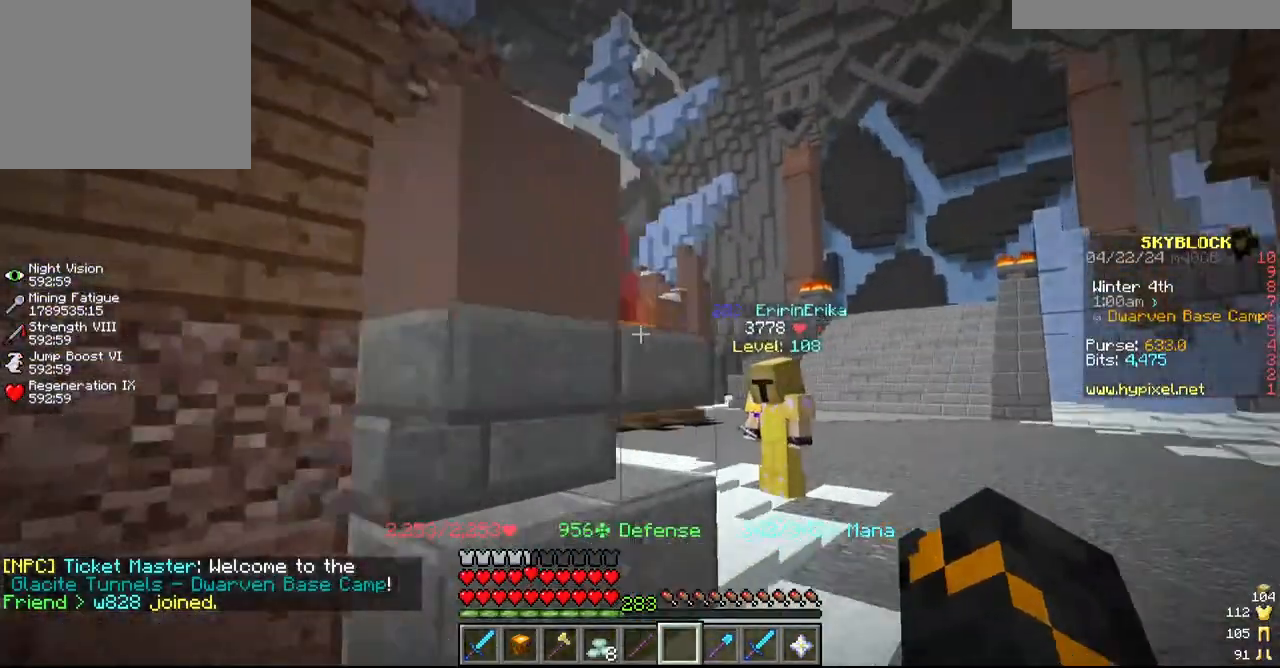
{"keys": [], "mouse": ["left"], "events": [[84, "d", "up"], [84, "w", "up"], [267, "mouse_left", "down"]]}
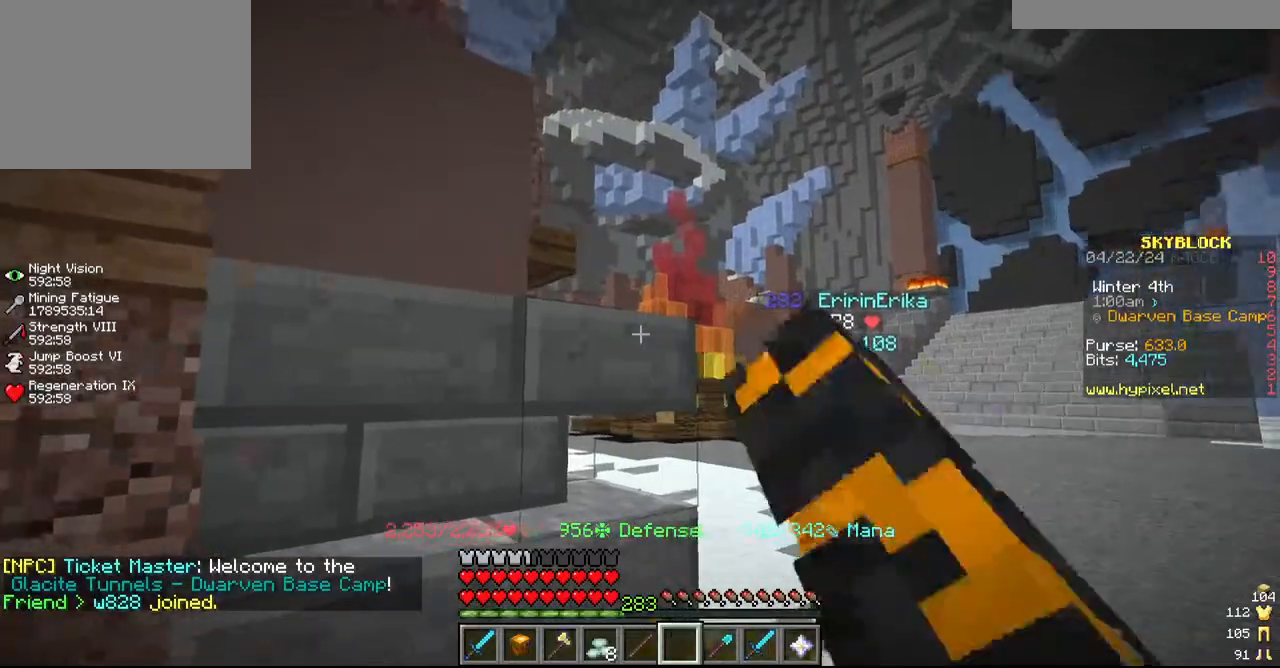
{"keys": ["w"], "mouse": []}
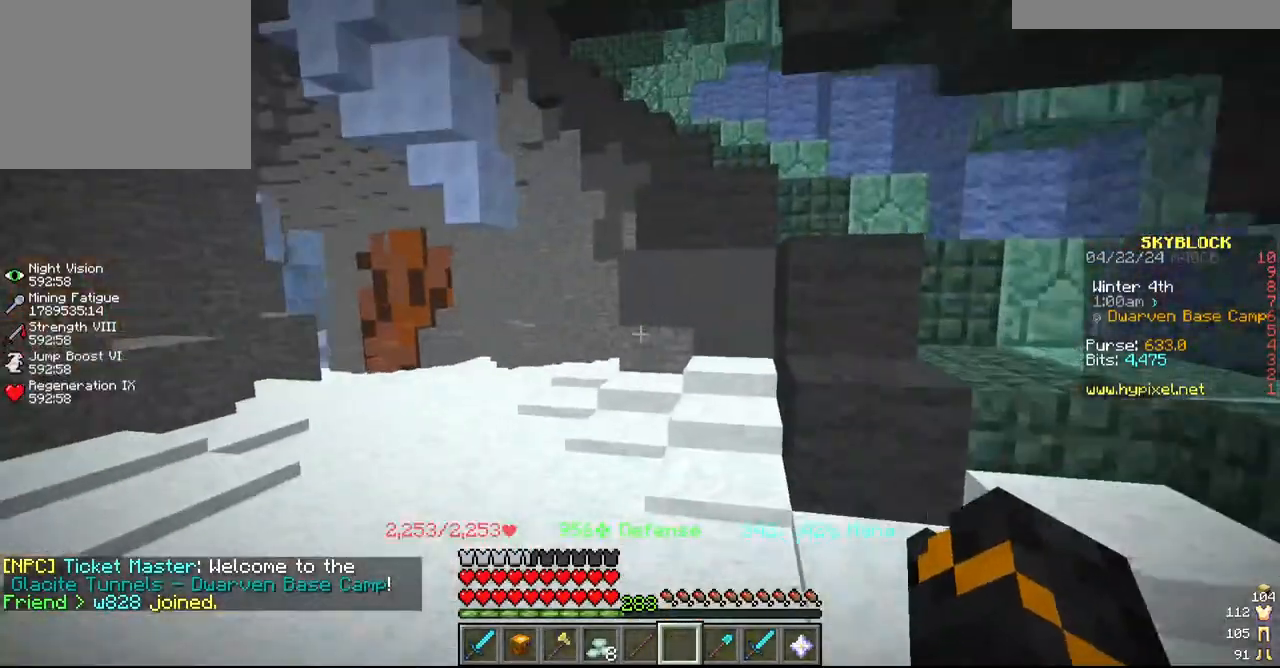
{"keys": ["a", "w"], "mouse": [], "events": [[50, "a", "down"], [217, "a", "up"], [400, "a", "down"]]}
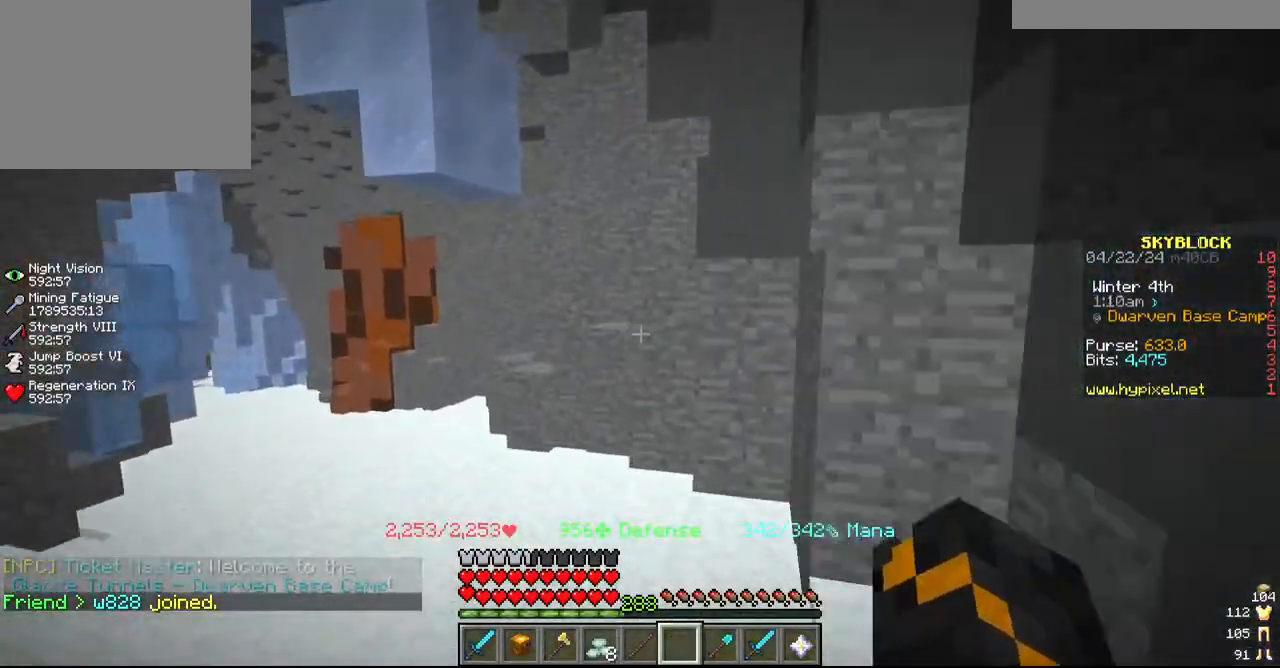
{"keys": ["a", "w"], "mouse": [], "events": []}
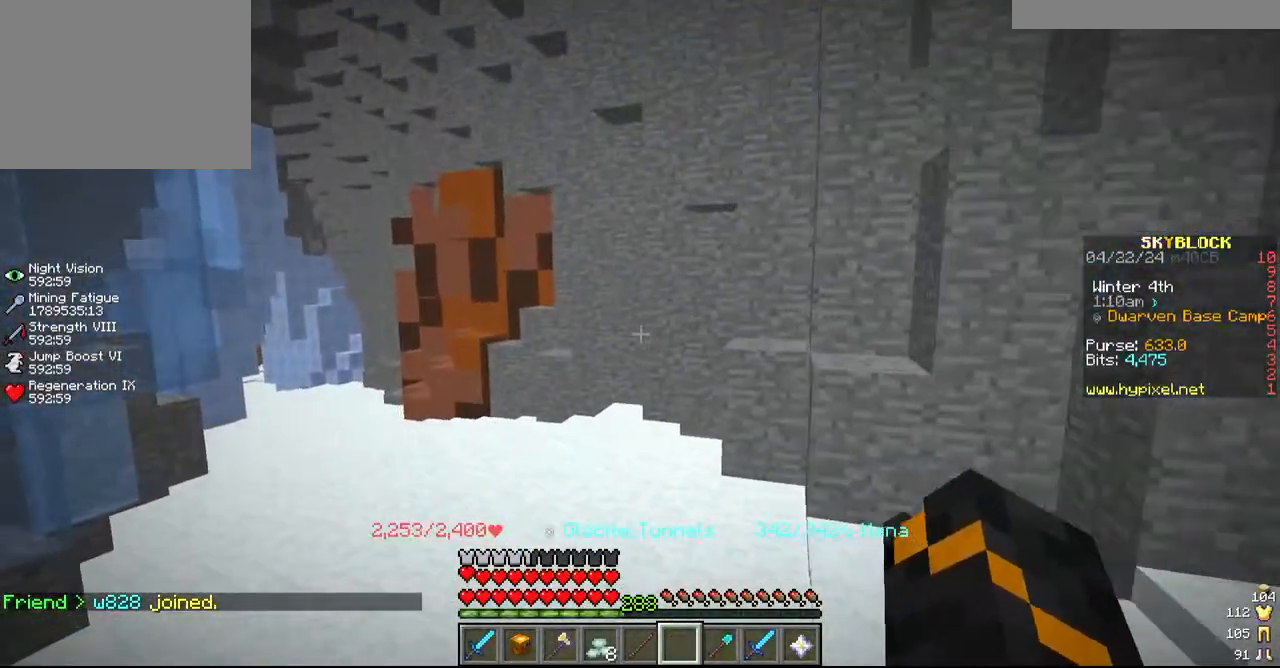
{"keys": ["w"], "mouse": [], "events": [[117, "a", "up"]]}
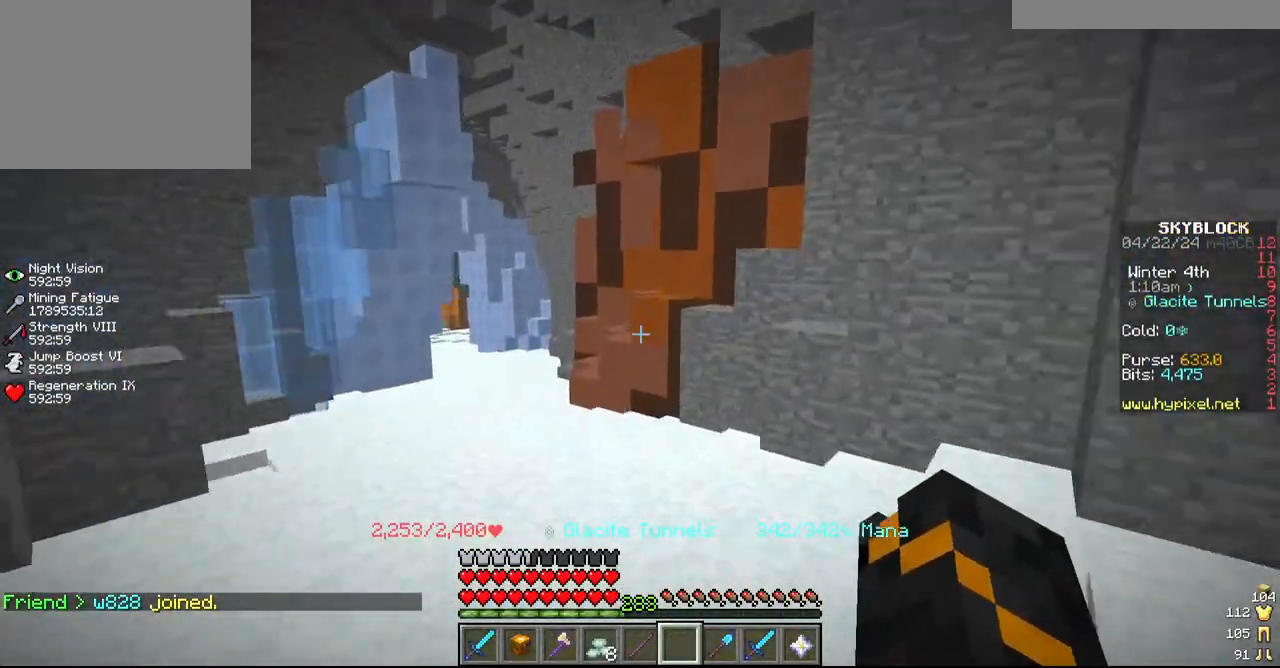
{"keys": ["a", "w"], "mouse": [], "events": [[117, "a", "down"]]}
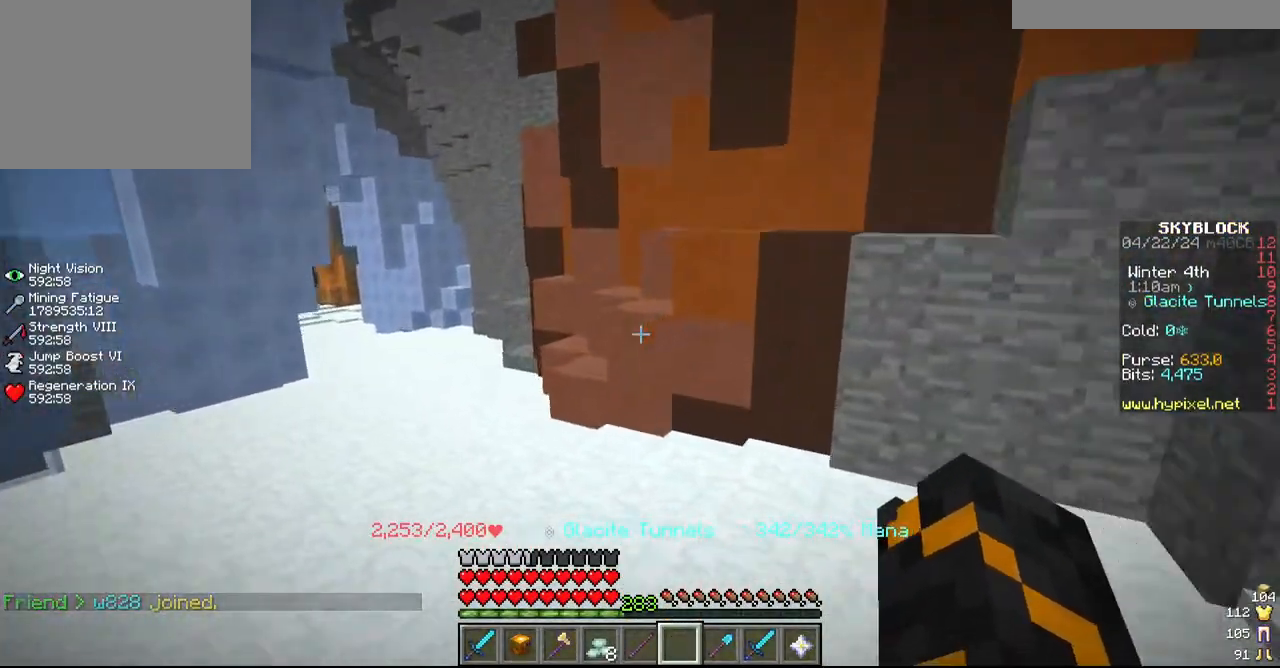
{"keys": ["w"], "mouse": ["left"], "events": [[117, "a", "up"], [117, "w", "up"], [384, "w", "down"], [500, "mouse_left", "down"]]}
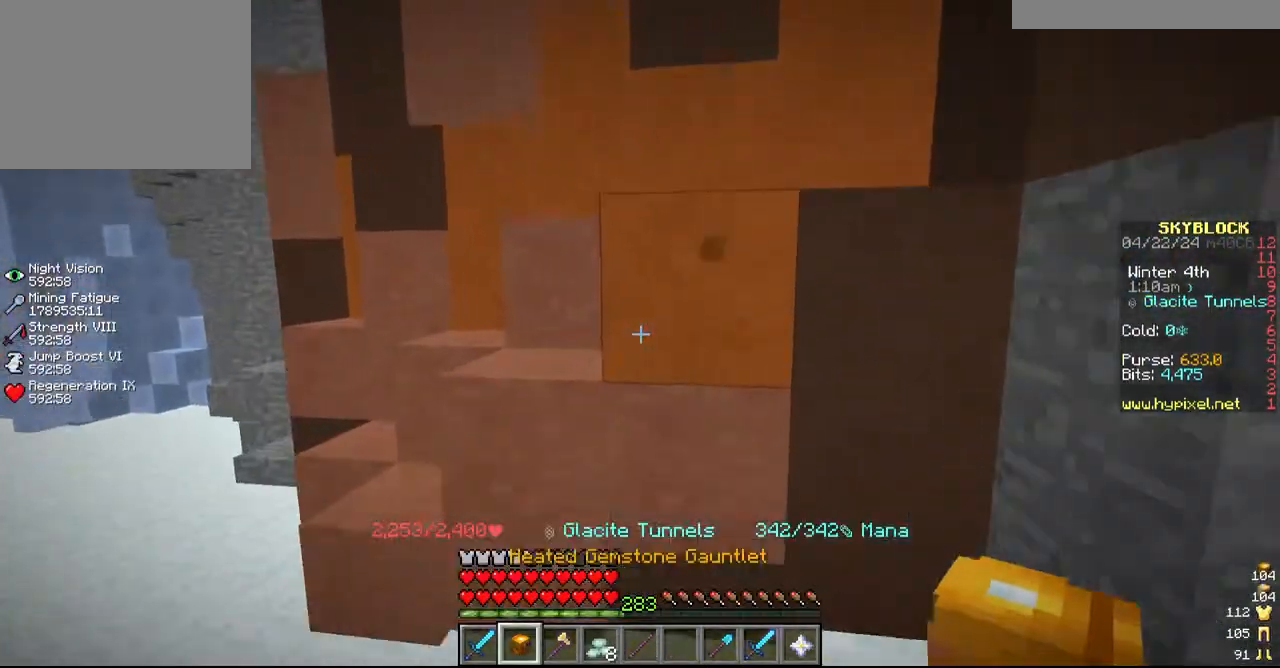
{"keys": [], "mouse": ["left"], "events": [[67, "w", "up"]]}
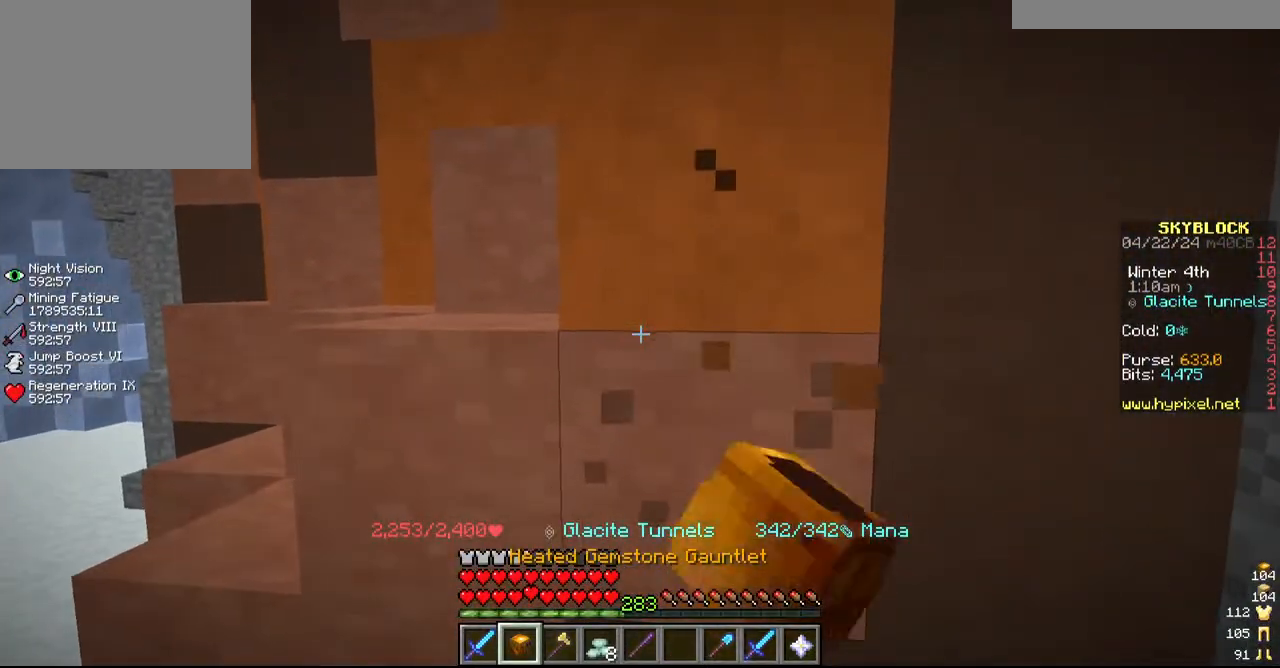
{"keys": [], "mouse": ["left"], "events": []}
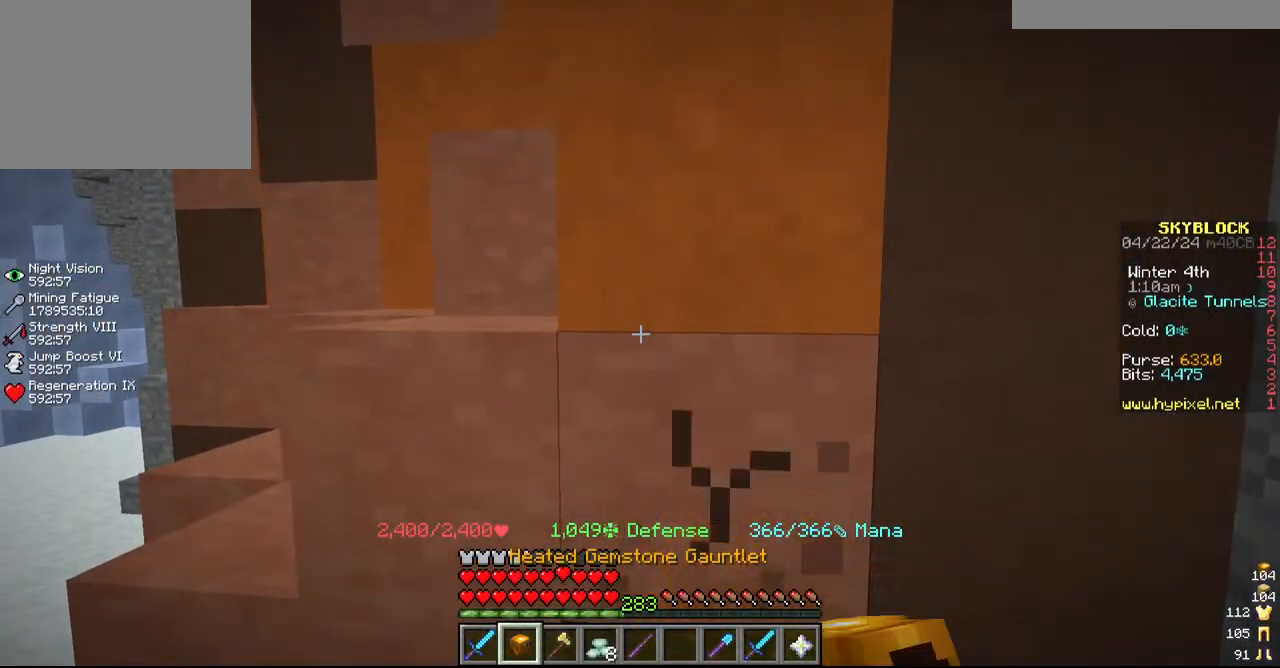
{"keys": [], "mouse": ["left"], "events": []}
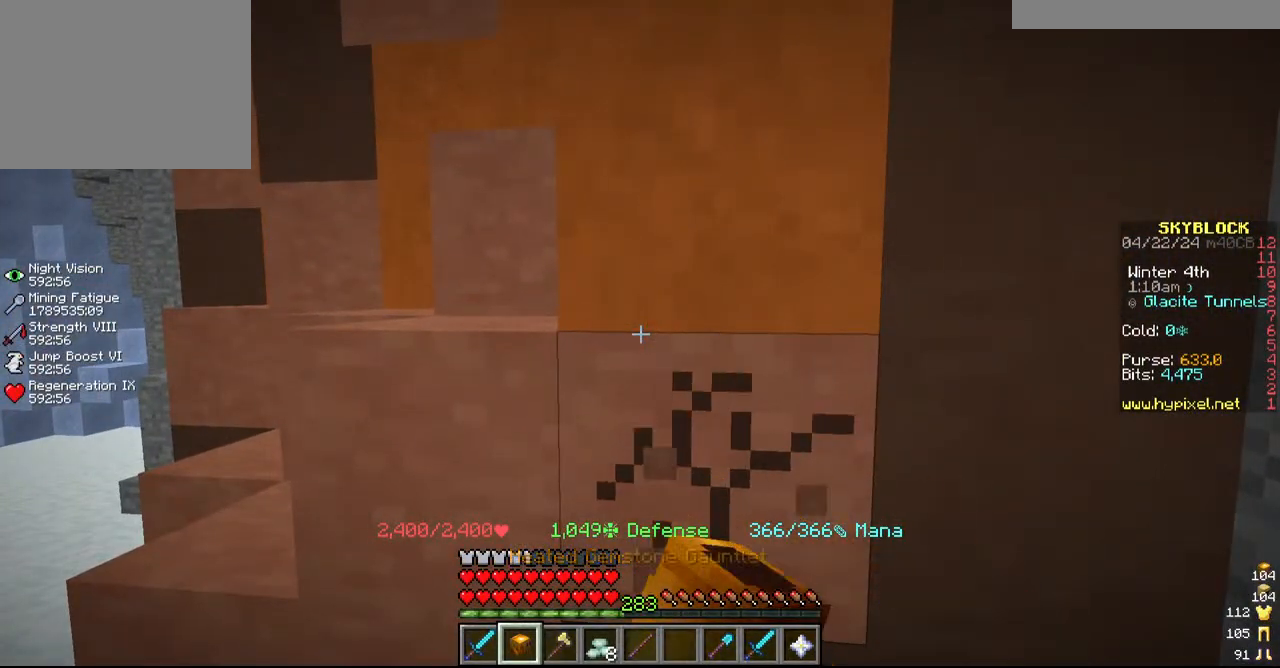
{"keys": [], "mouse": ["left"], "events": []}
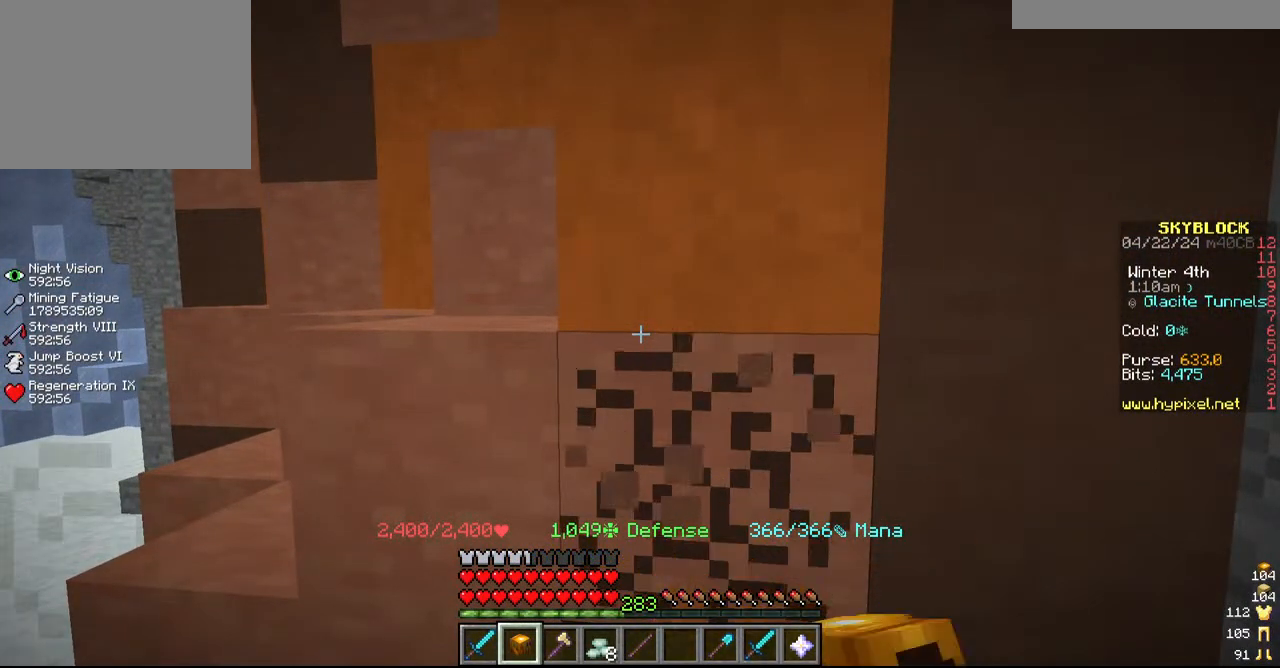
{"keys": [], "mouse": ["left"], "events": []}
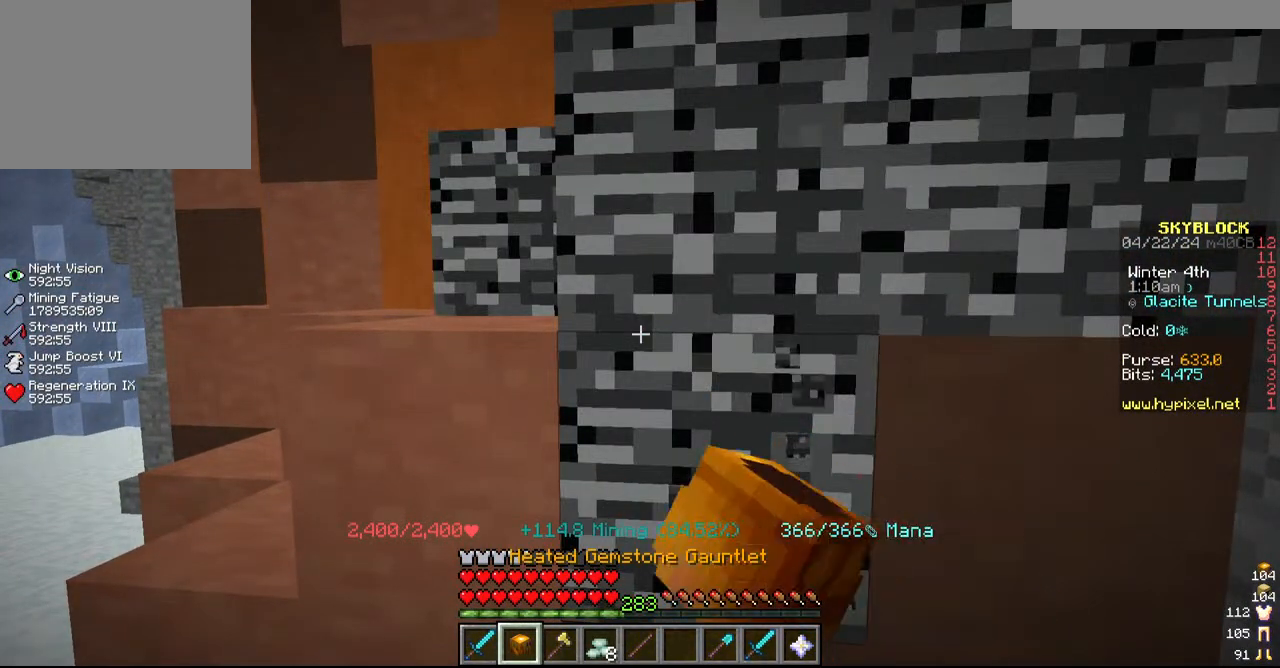
{"keys": [], "mouse": [], "events": [[117, "mouse_left", "up"]]}
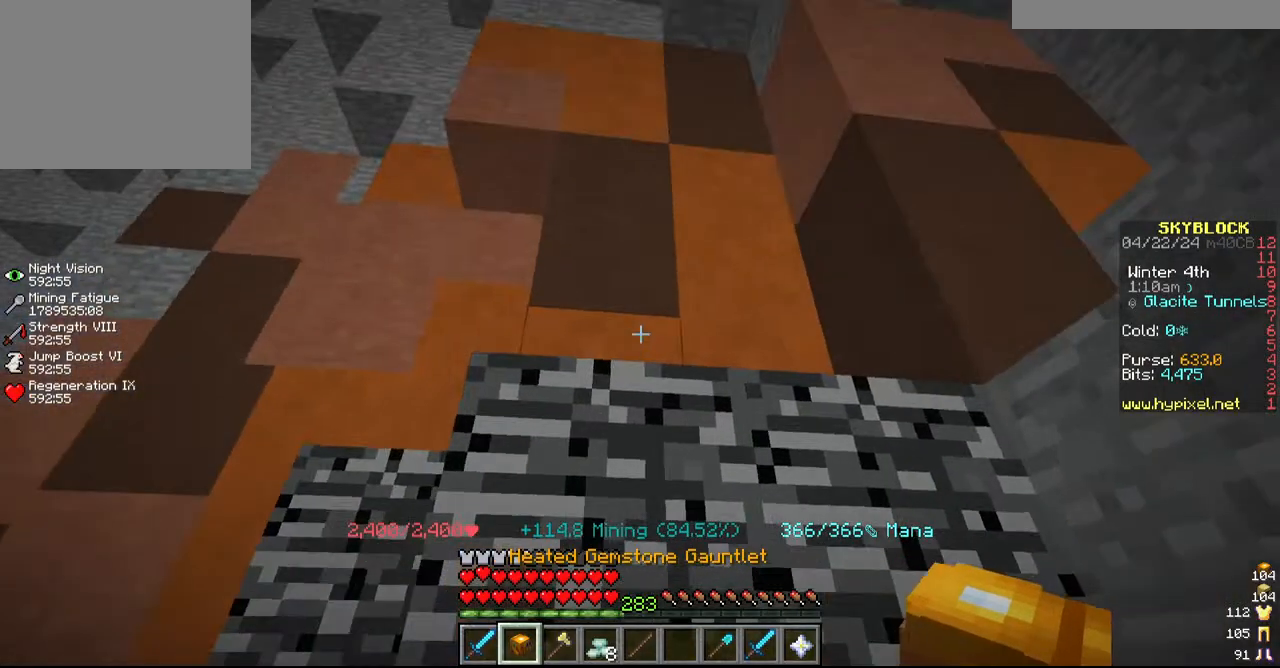
{"keys": [], "mouse": [], "events": [[84, "a", "down"], [267, "a", "up"]]}
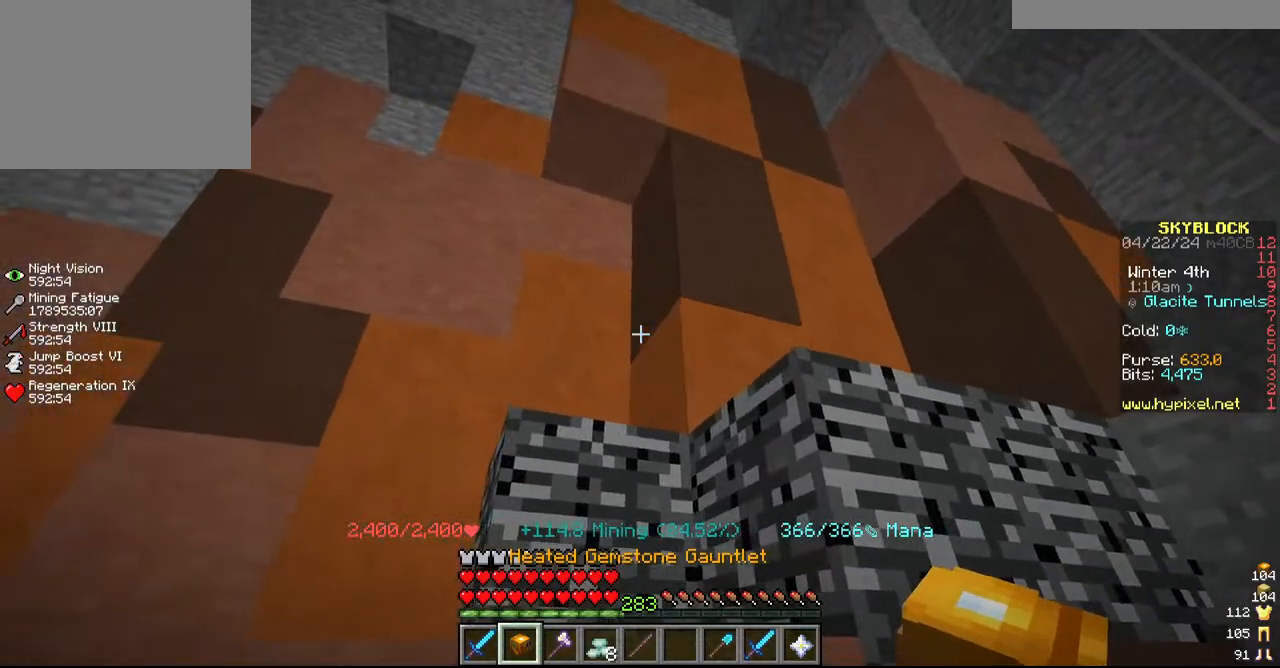
{"keys": [], "mouse": [], "events": []}
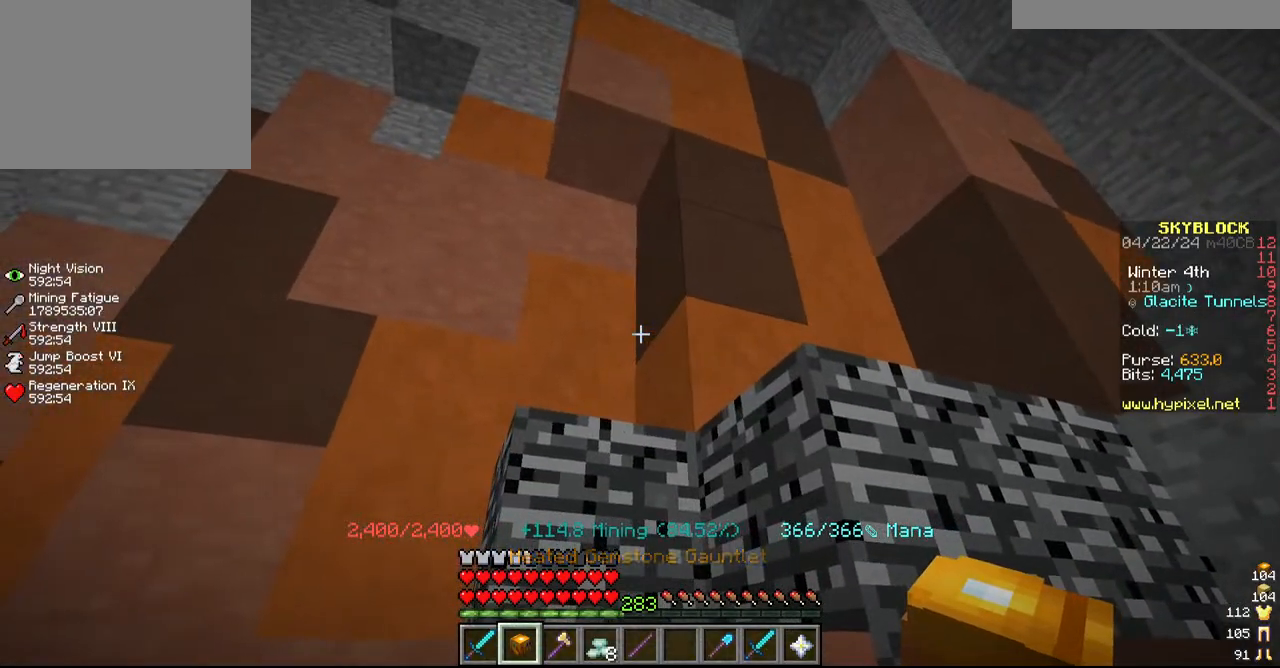
{"keys": [], "mouse": [], "events": []}
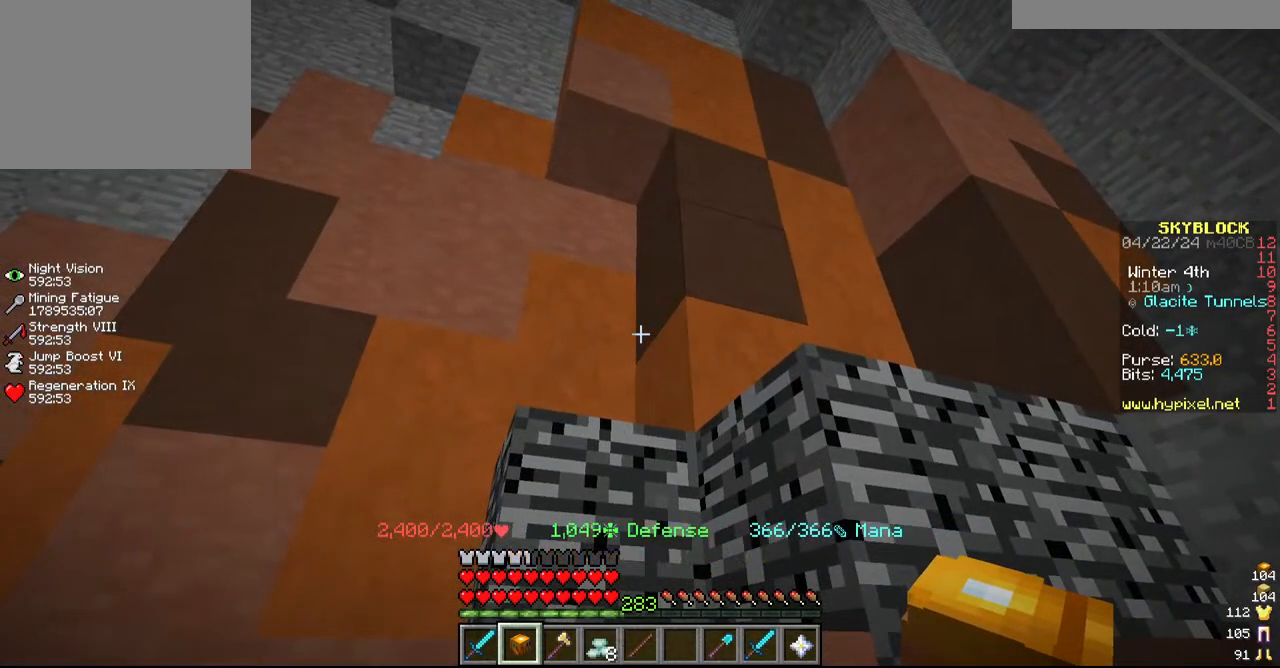
{"keys": [], "mouse": [], "events": []}
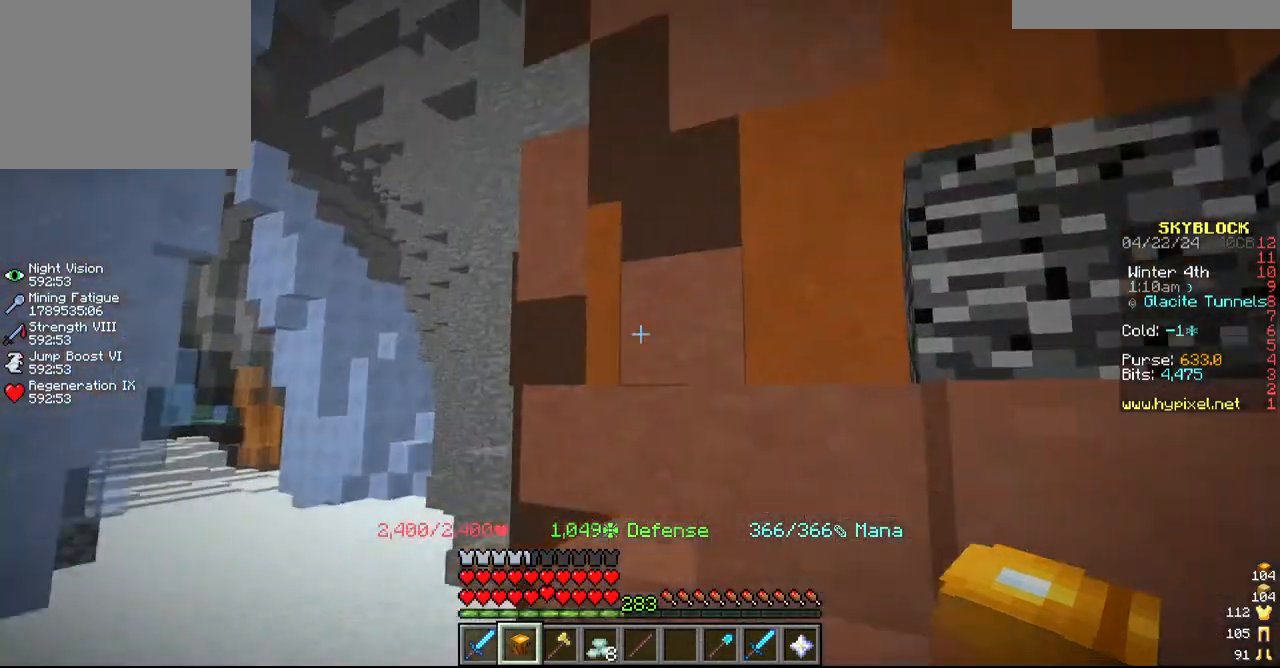
{"keys": [], "mouse": [], "events": []}
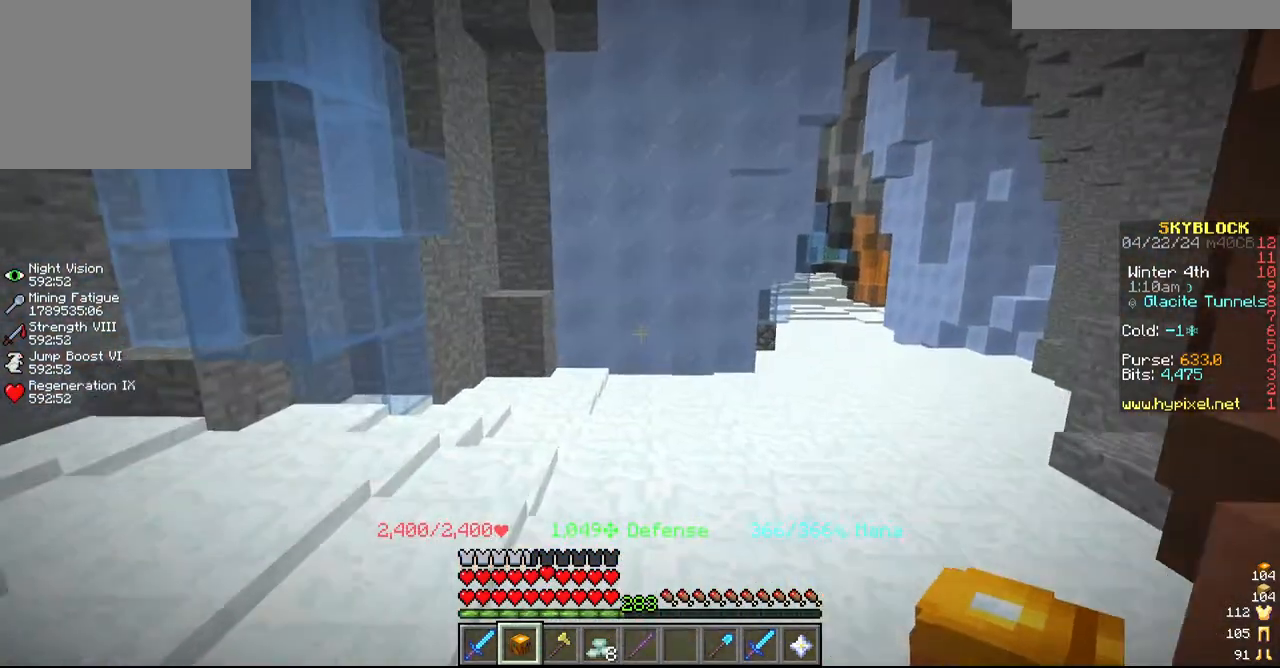
{"keys": ["w"], "mouse": [], "events": [[17, "w", "down"]]}
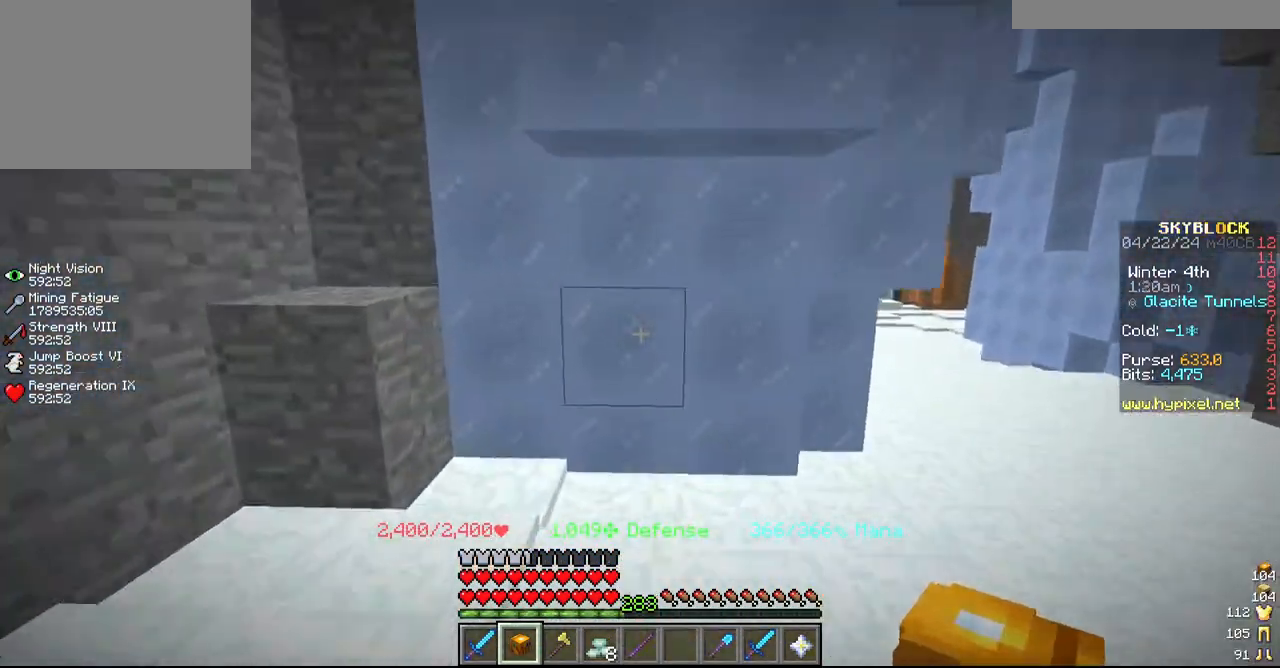
{"keys": [], "mouse": ["left"], "events": [[67, "d", "down"], [67, "w", "up"], [150, "mouse_left", "down"], [217, "d", "up"]]}